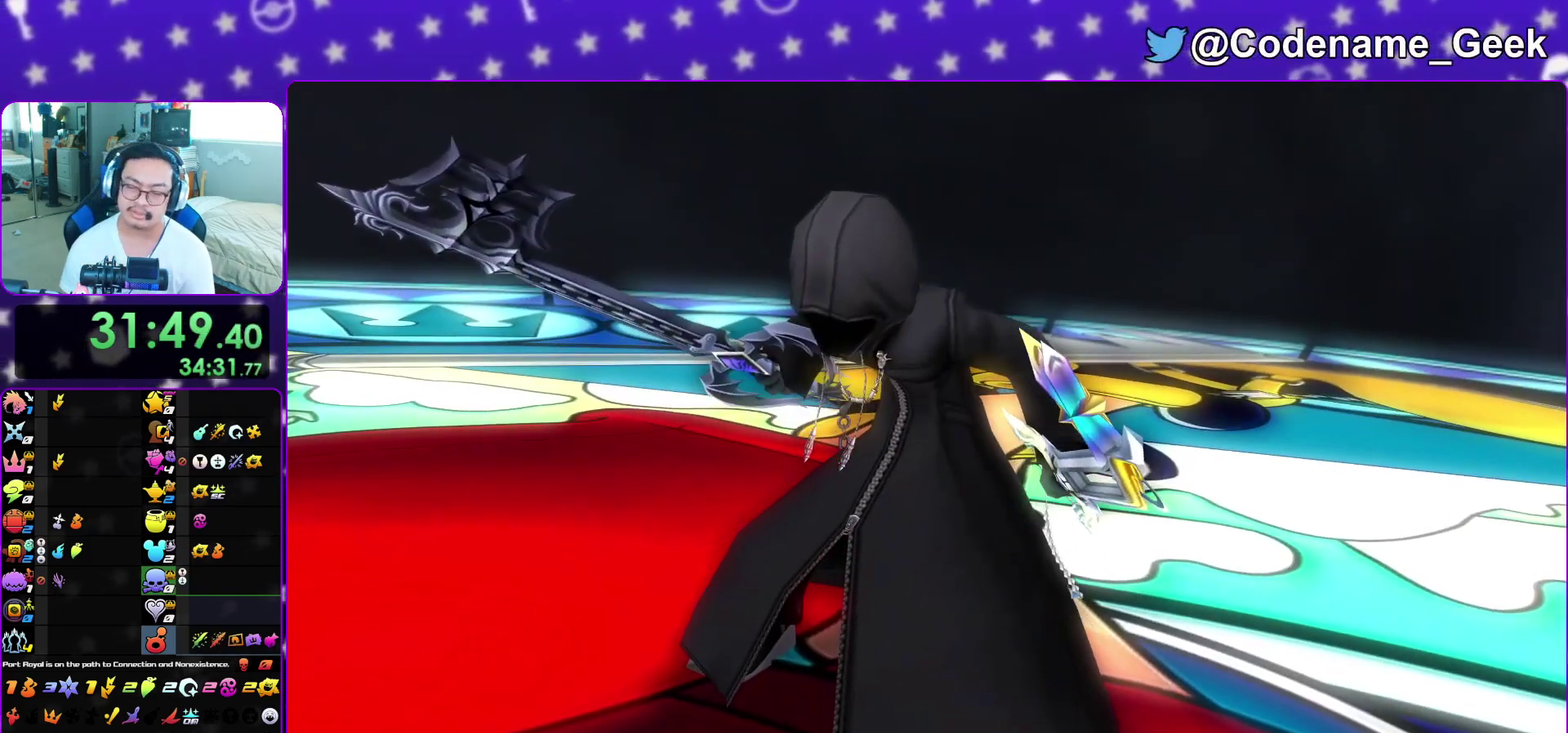
Gameplay with a controller (Nintendo layout); each line is a JSON object with the inputs held at the frame after it (dt_ms = milliseconds from this image to that frame). "events" lists button and stick changes between this image and that frame as [ms after this image, input, new state], when the widget could be followed in between. This overlay highlights the sticks when they move; stick clicks (L3 R3) are not distinguishable. Not read: L3 R3 SELECT START.
{"dt_ms": 300, "buttons": ["A"], "left_stick": "center", "right_stick": "center", "events": [[17, "B", "down"], [117, "A", "down"], [117, "B", "up"], [183, "A", "up"], [183, "B", "down"], [283, "A", "down"], [283, "B", "up"]]}
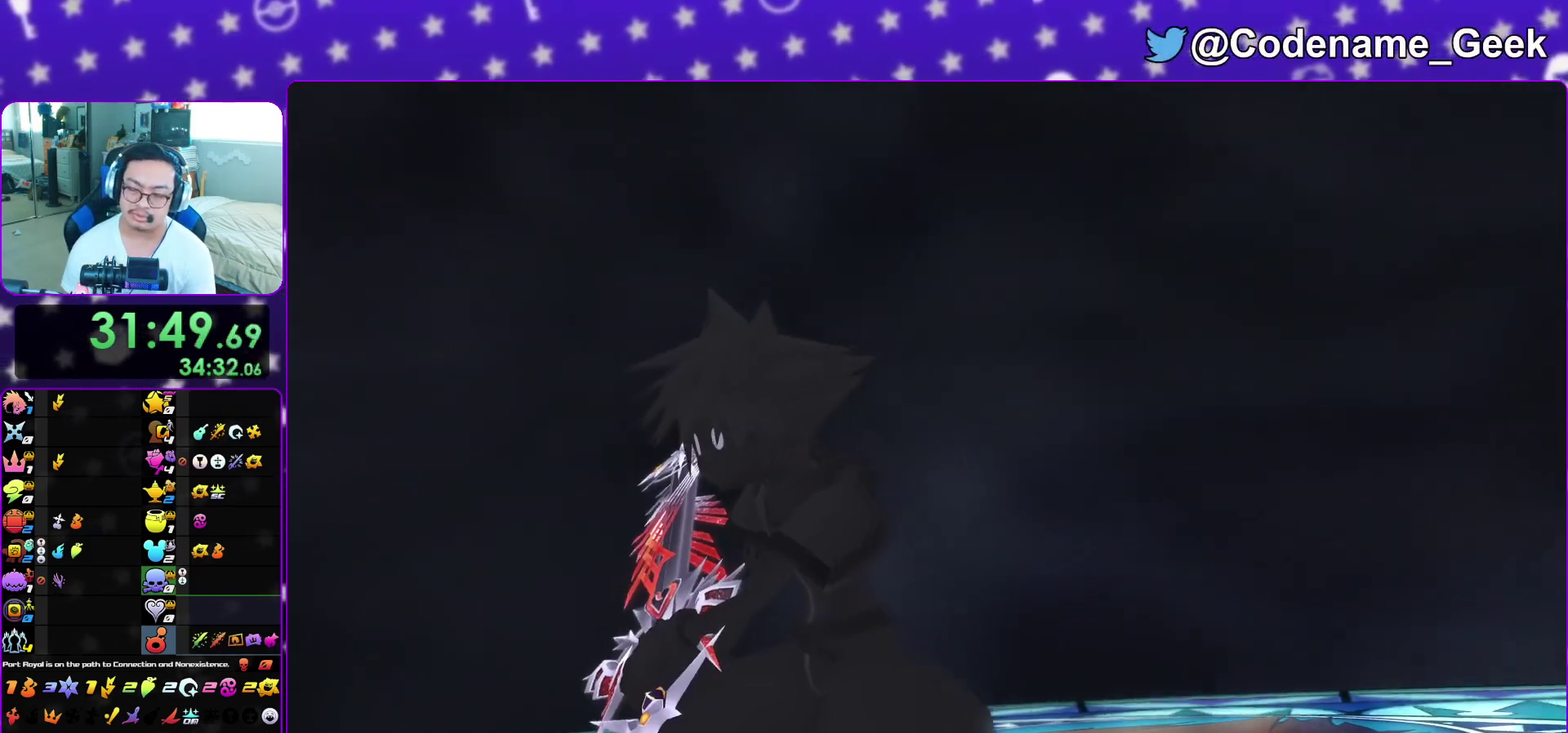
{"dt_ms": 900, "buttons": [], "left_stick": "down", "right_stick": "down", "events": [[33, "A", "up"], [33, "B", "down"], [117, "A", "down"], [117, "B", "up"], [183, "A", "up"], [233, "A", "down"], [233, "left_stick", "down"], [317, "A", "up"], [333, "B", "down"], [417, "B", "up"], [783, "right_stick", "down"]]}
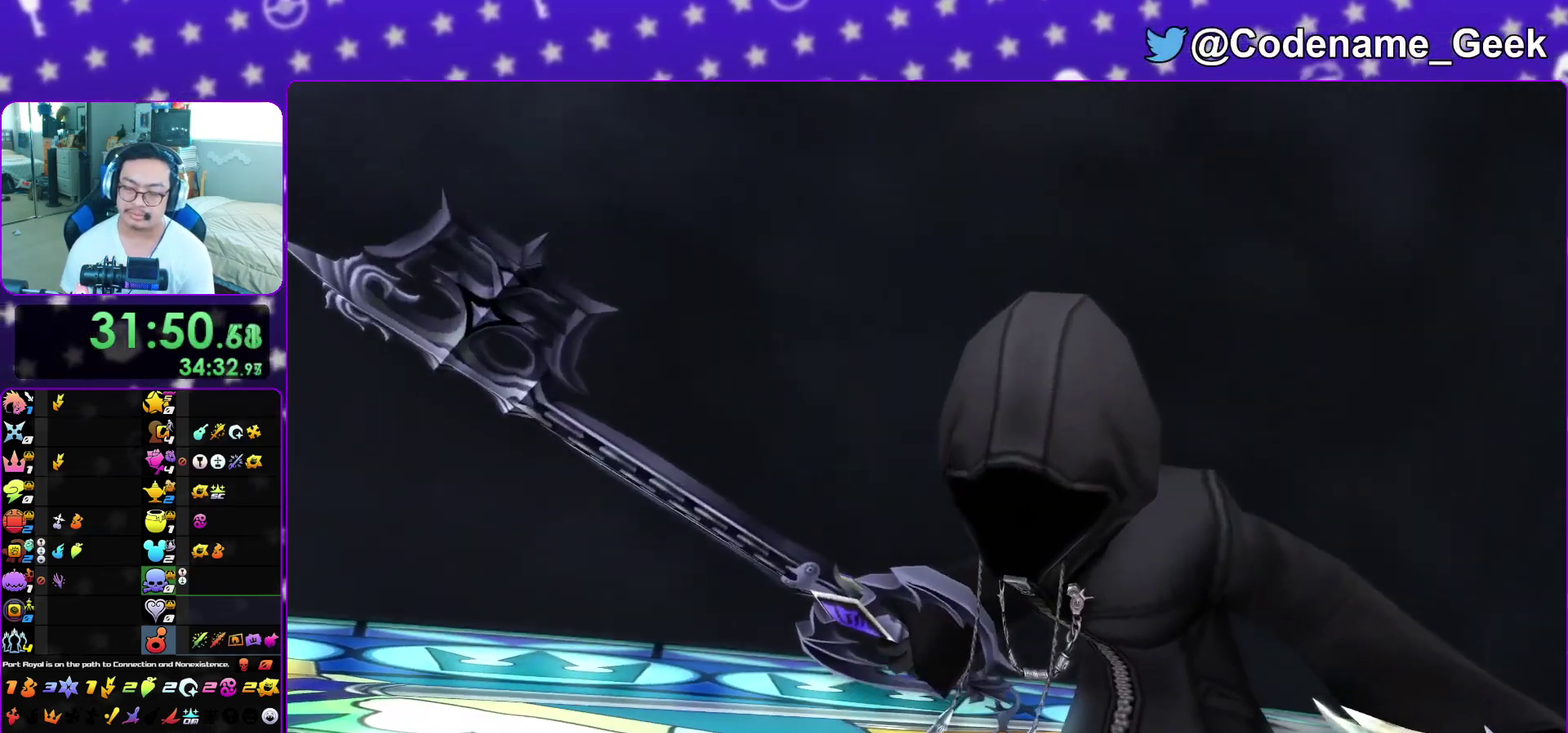
{"dt_ms": 300, "buttons": [], "left_stick": "down", "right_stick": "down", "events": []}
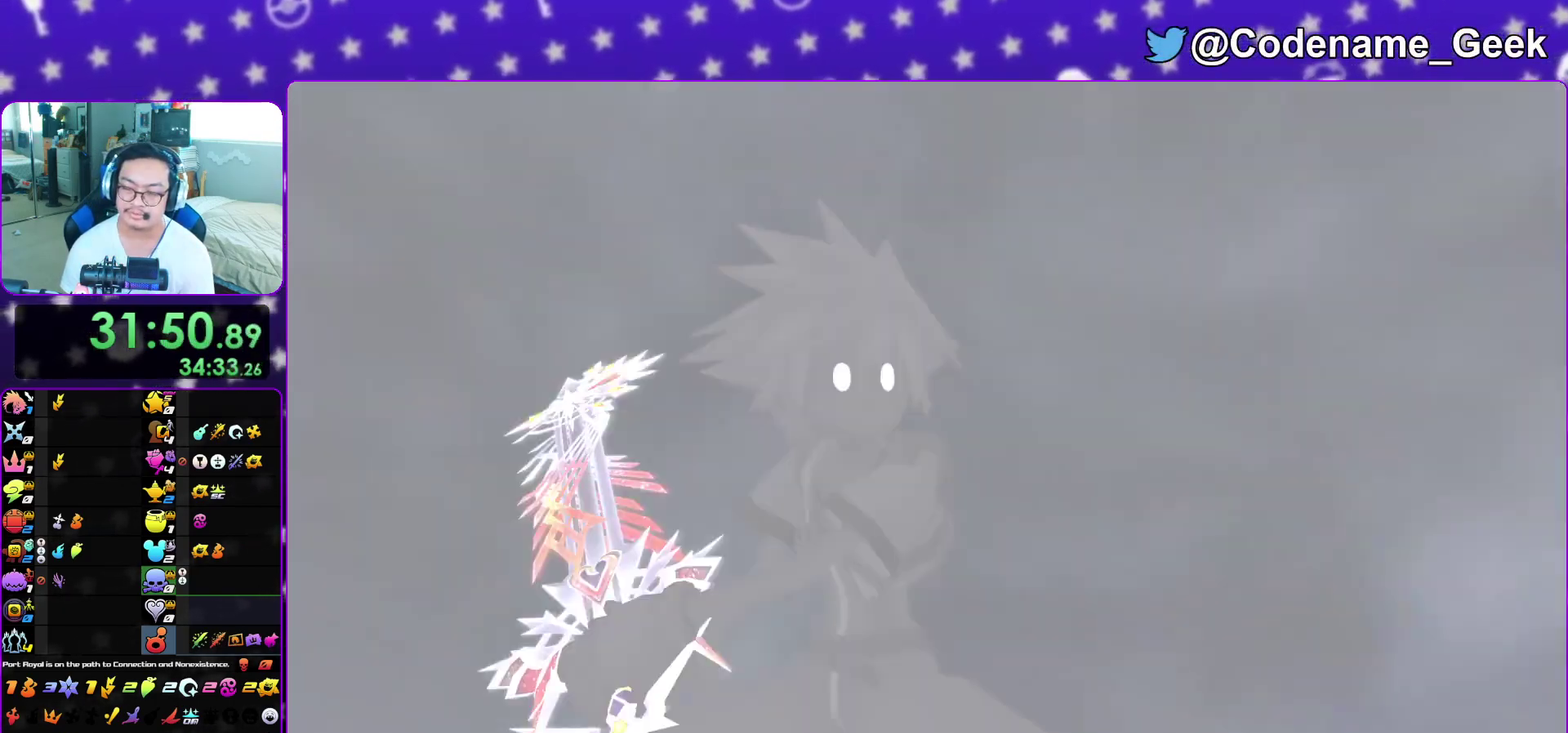
{"dt_ms": 500, "buttons": [], "left_stick": "down", "right_stick": "down", "events": []}
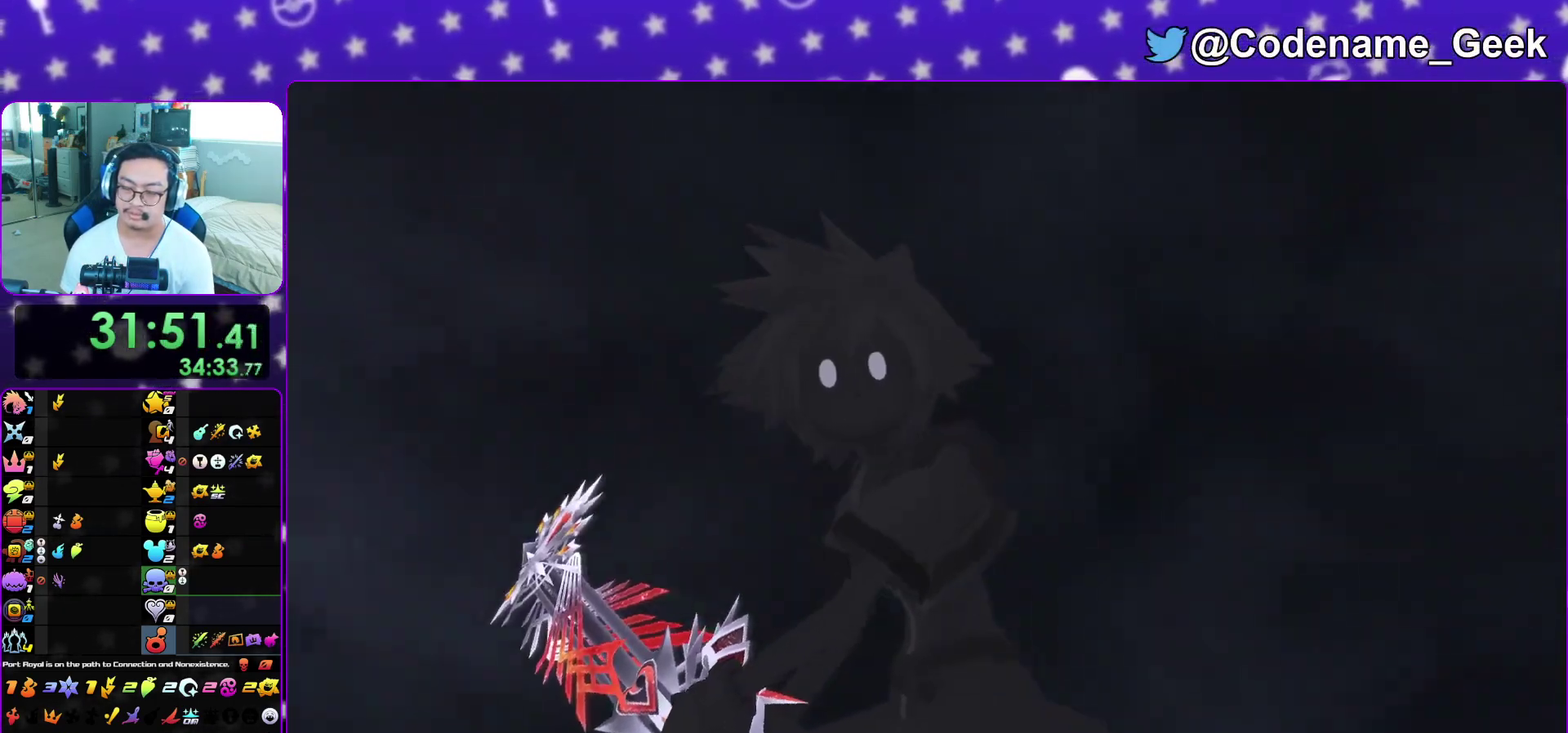
{"dt_ms": 300, "buttons": ["R1"], "left_stick": "down", "right_stick": "down"}